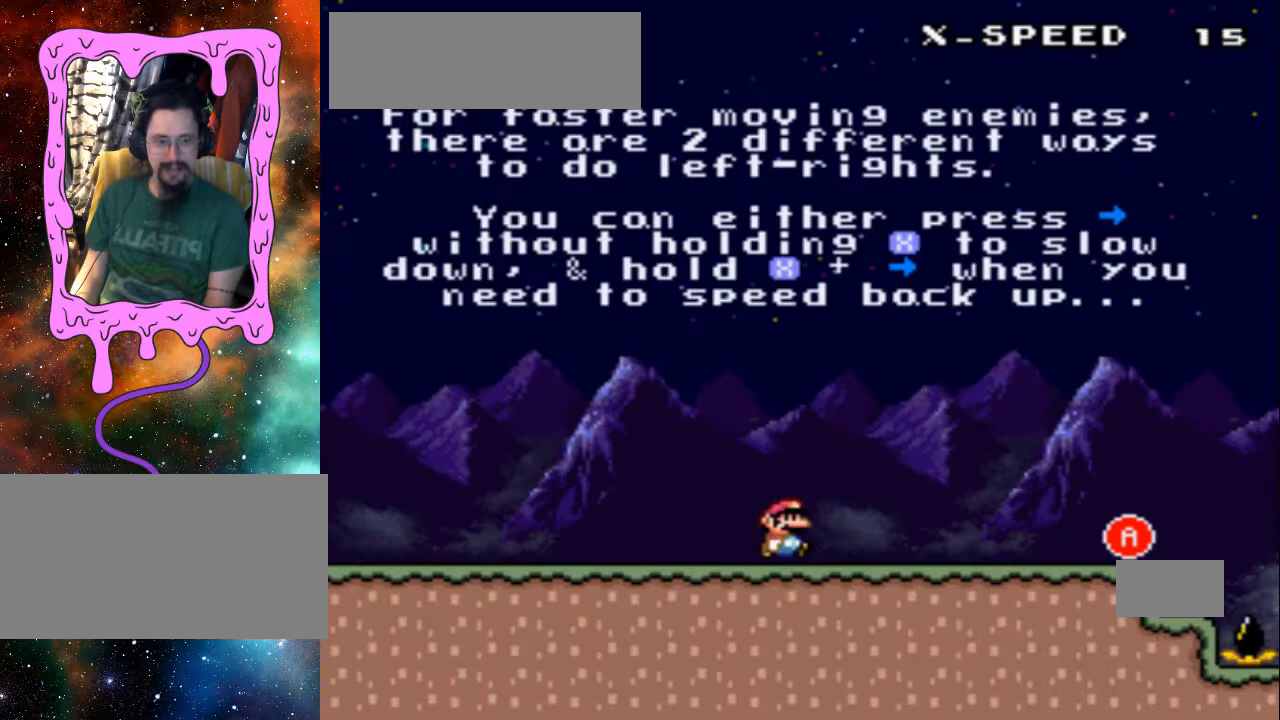
Gameplay with a controller (Nintendo layout); each line is a JSON object with the inputs held at the frame after it. "events" lists button and stick changes between this image and that frame as [ms after this image, input, new state], when the widget could be followed in between. Not read: L3 R3.
{"buttons": ["DPAD_RIGHT"], "events": []}
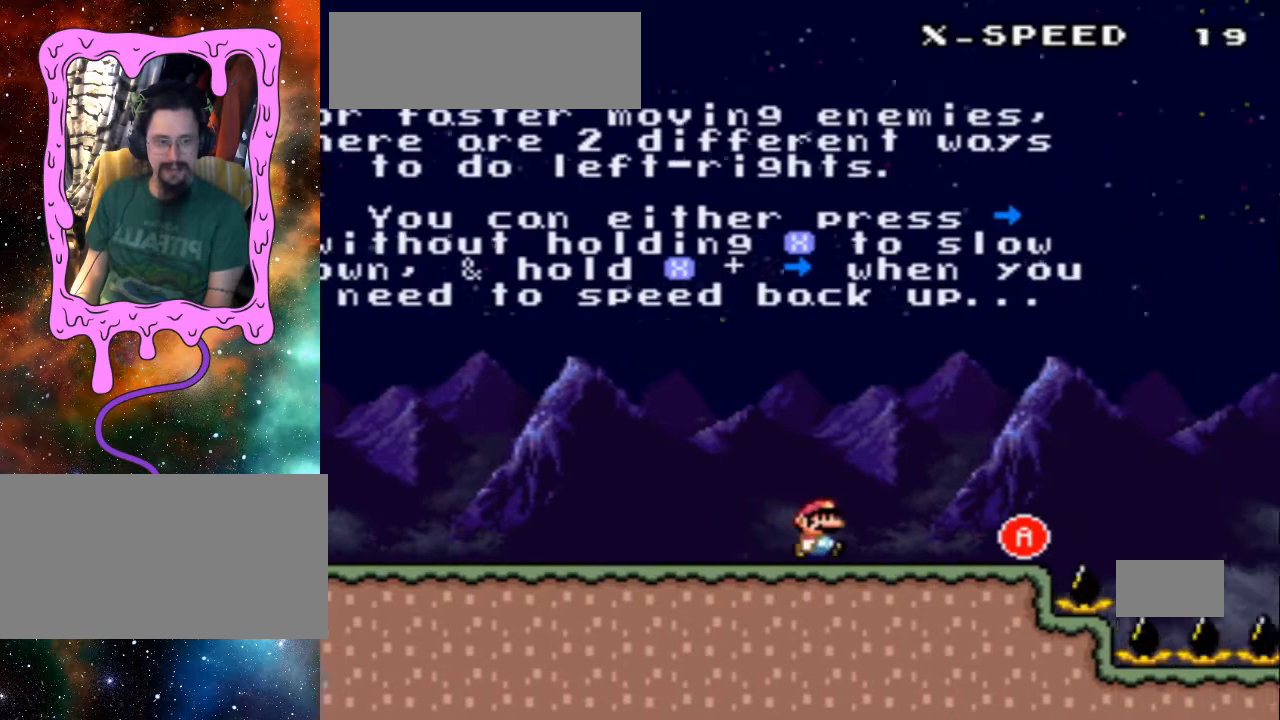
{"buttons": ["DPAD_RIGHT"], "events": []}
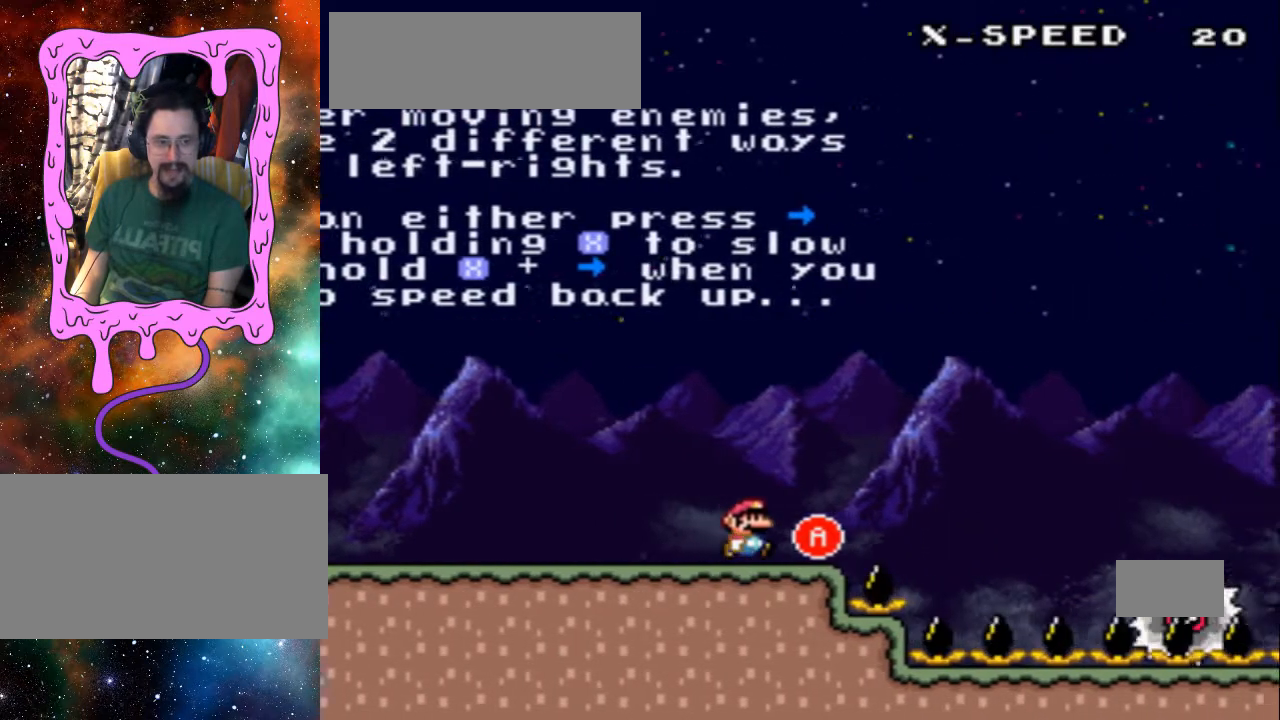
{"buttons": ["DPAD_RIGHT"], "events": [[133, "A", "down"], [233, "A", "up"]]}
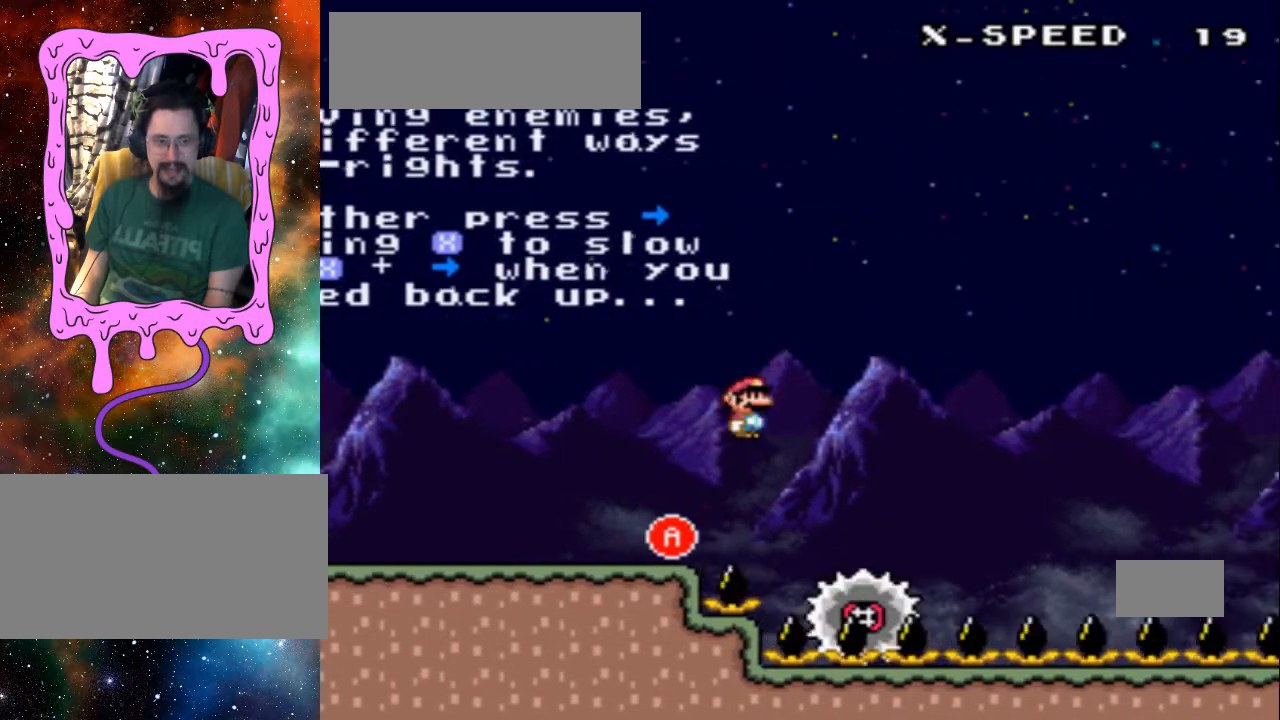
{"buttons": ["DPAD_RIGHT"], "events": []}
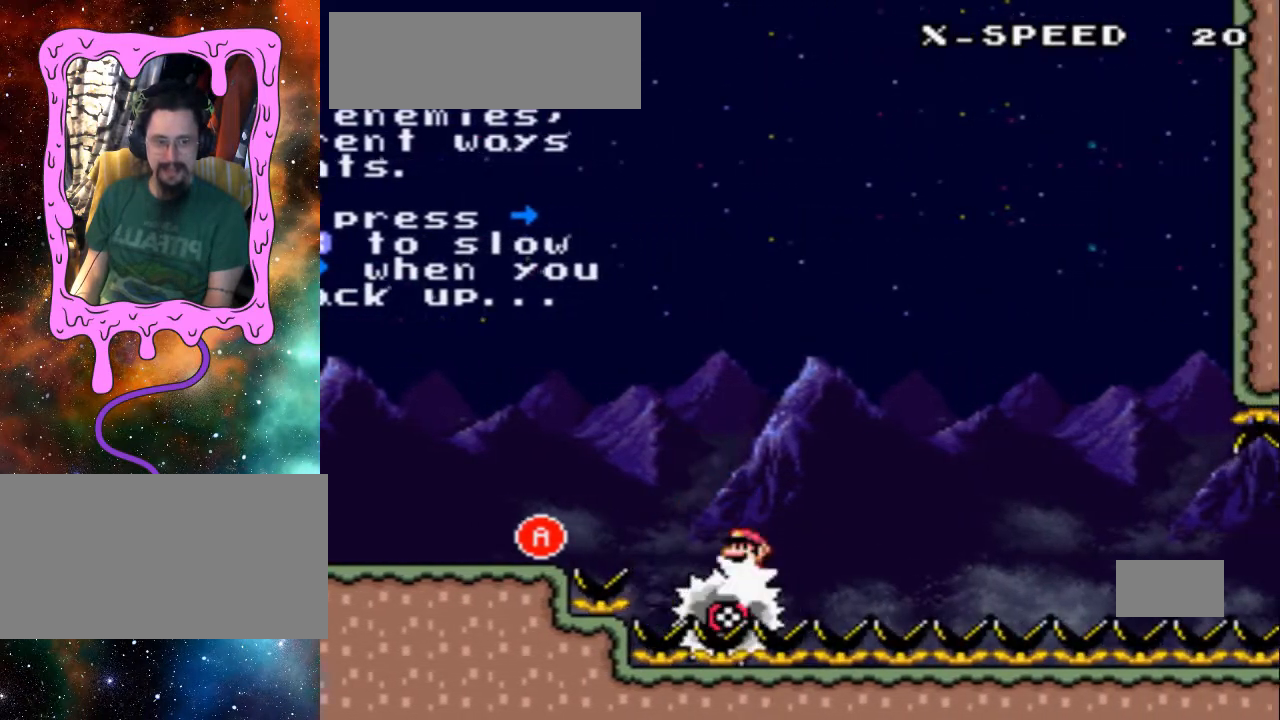
{"buttons": [], "events": [[500, "DPAD_RIGHT", "up"]]}
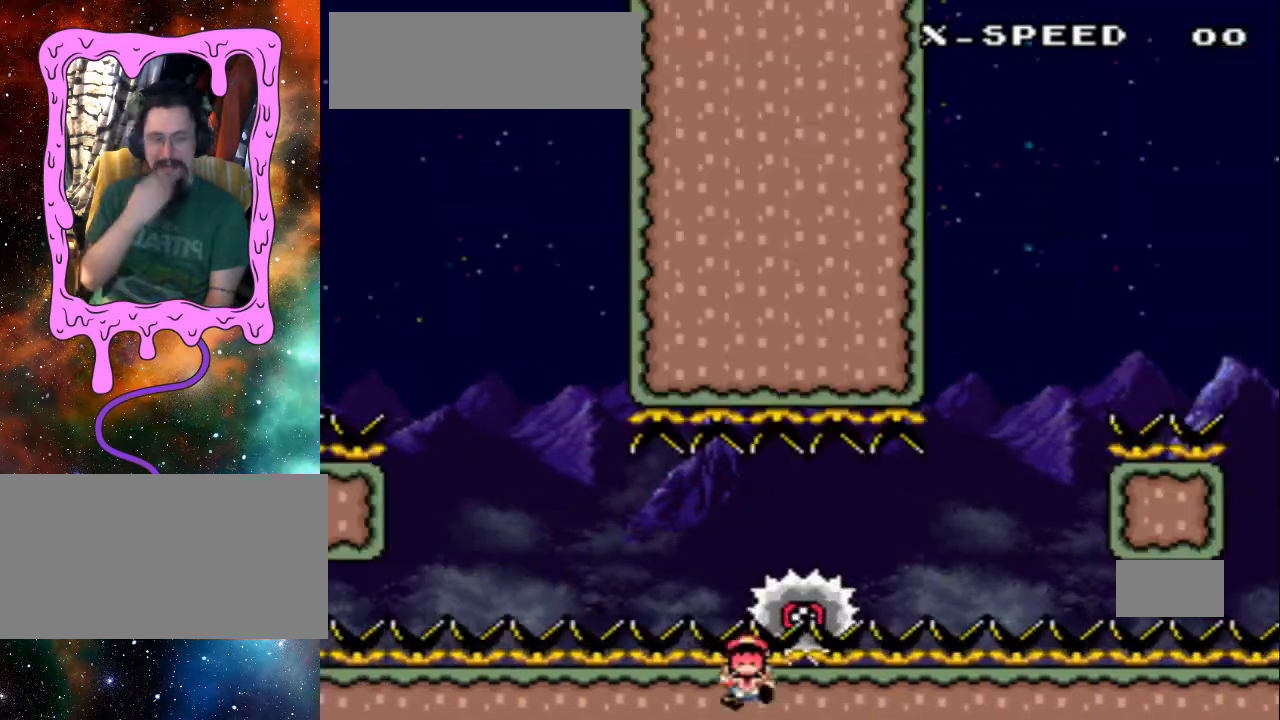
{"buttons": [], "events": []}